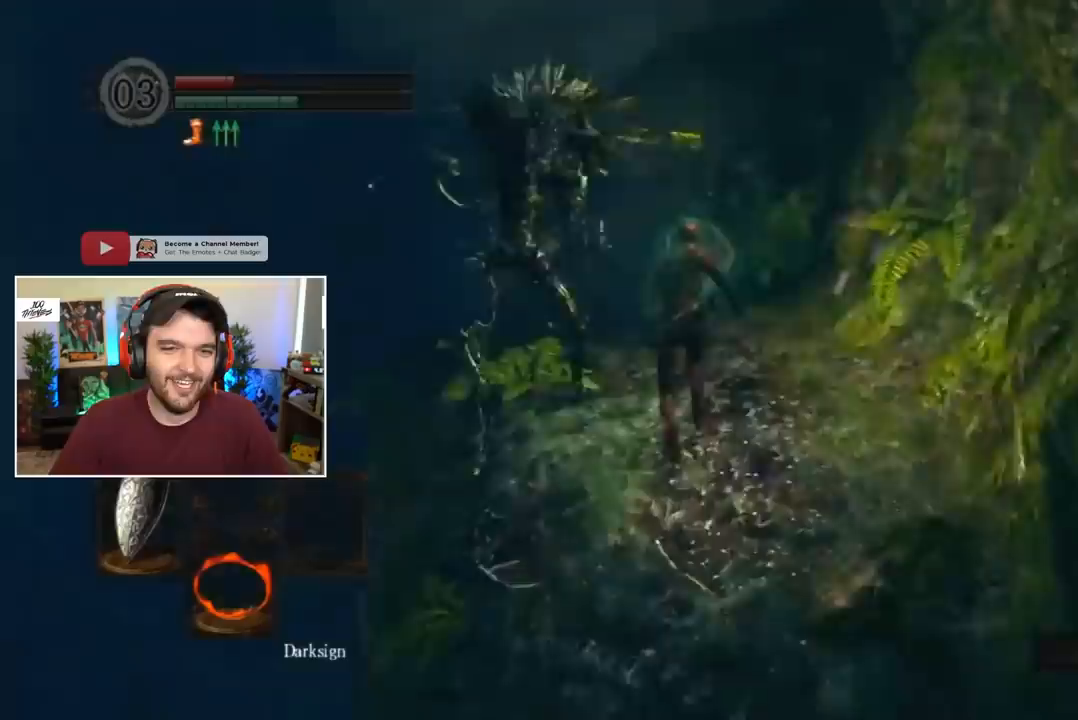
Gameplay with a controller (Xbox layout); each line is a JSON object with the inputs held at the frame after it. "events" lists button and stick changes between this image and that frame as [ms after this image, input, new state], when the widget could be followed in between.
{"buttons": ["B"], "left_stick": "center", "right_stick": "center", "events": [[400, "L1", "up"]]}
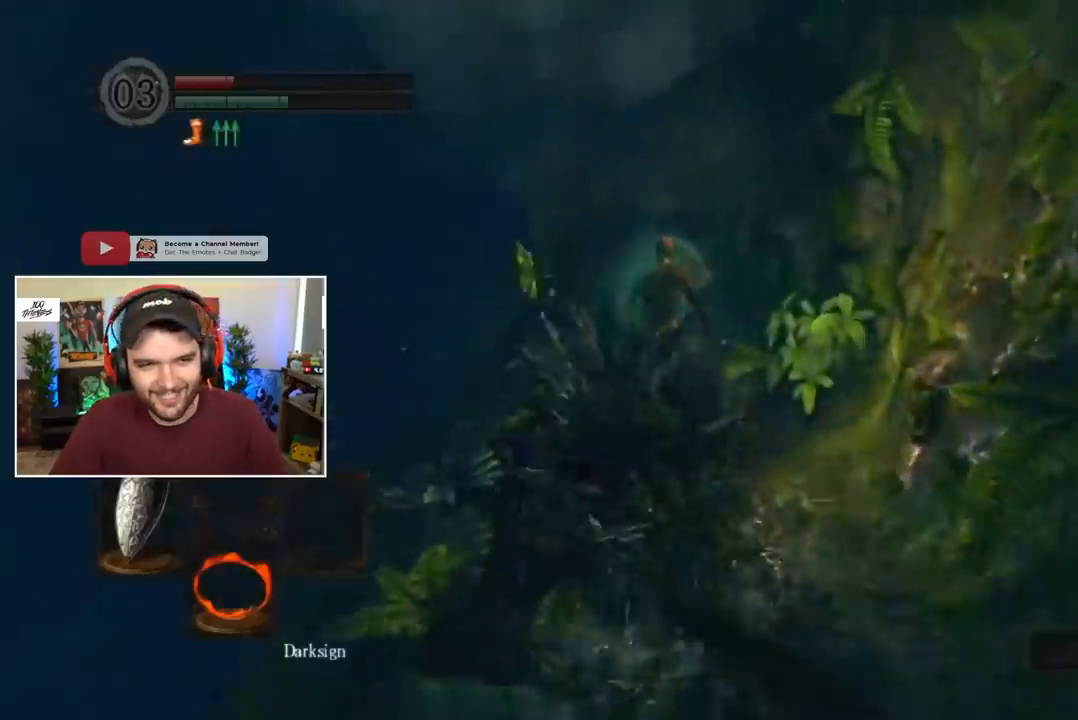
{"buttons": ["B", "DPAD_RIGHT"], "left_stick": "center", "right_stick": "center", "events": [[133, "B", "up"], [367, "B", "down"], [500, "DPAD_RIGHT", "down"]]}
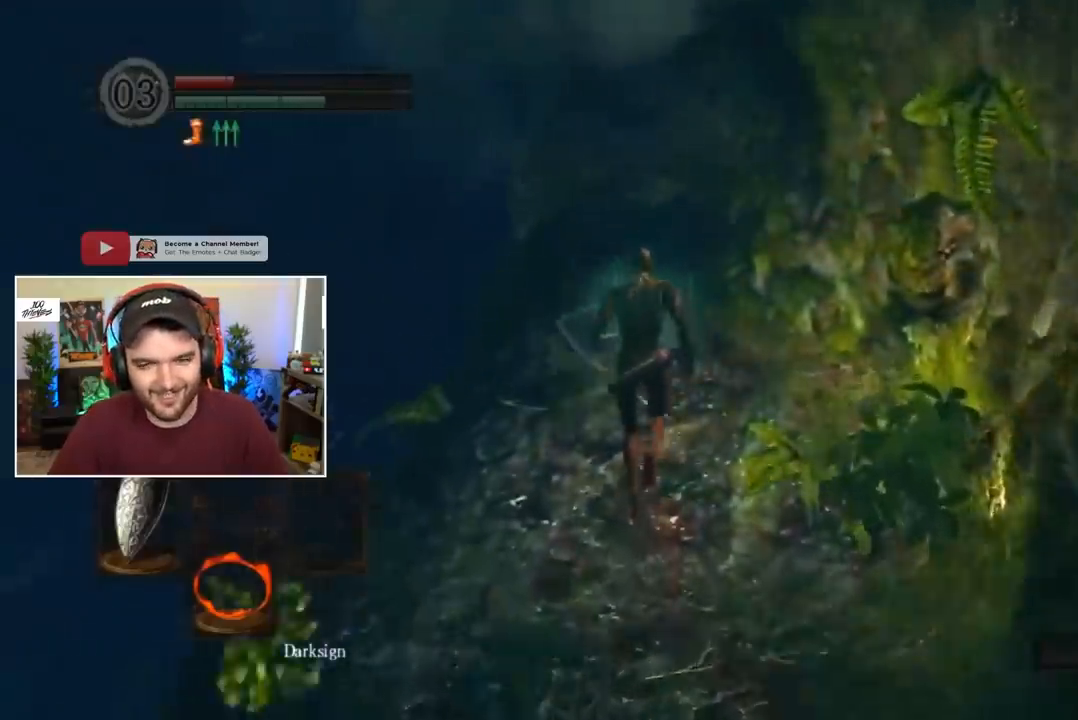
{"buttons": ["B"], "left_stick": "center", "right_stick": "center", "events": [[67, "DPAD_RIGHT", "up"], [133, "DPAD_RIGHT", "down"], [200, "DPAD_RIGHT", "up"], [233, "DPAD_RIGHT", "down"], [300, "DPAD_RIGHT", "up"], [367, "DPAD_RIGHT", "down"], [400, "DPAD_RIGHT", "up"]]}
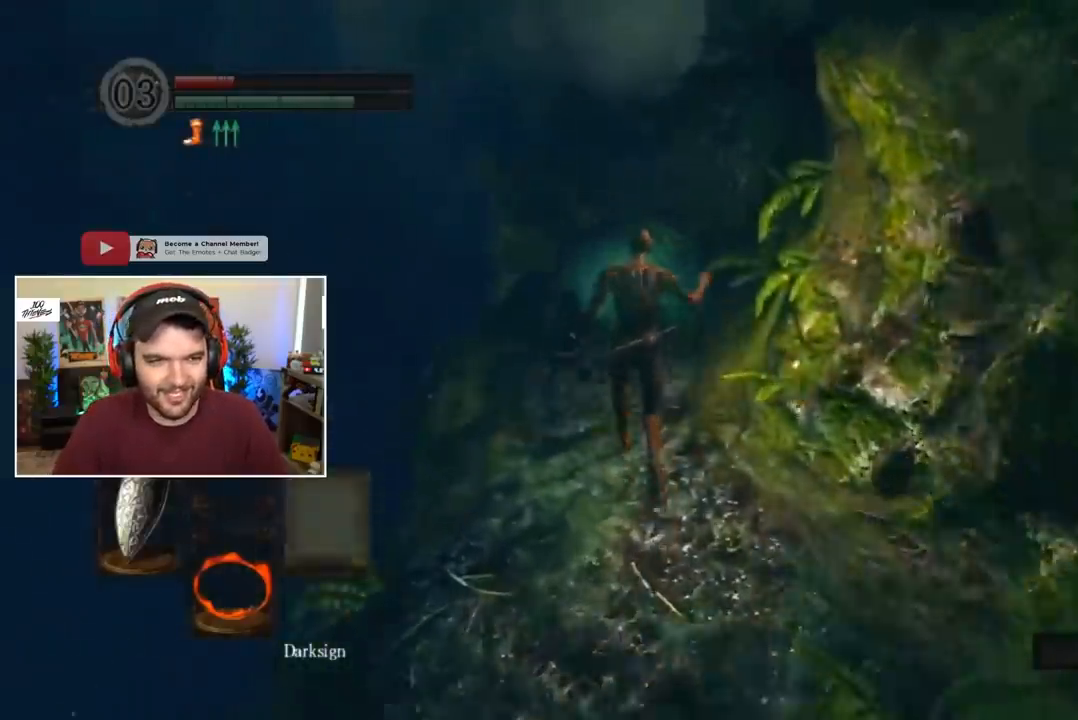
{"buttons": ["B", "L1"], "left_stick": "center", "right_stick": "center", "events": [[300, "L1", "down"]]}
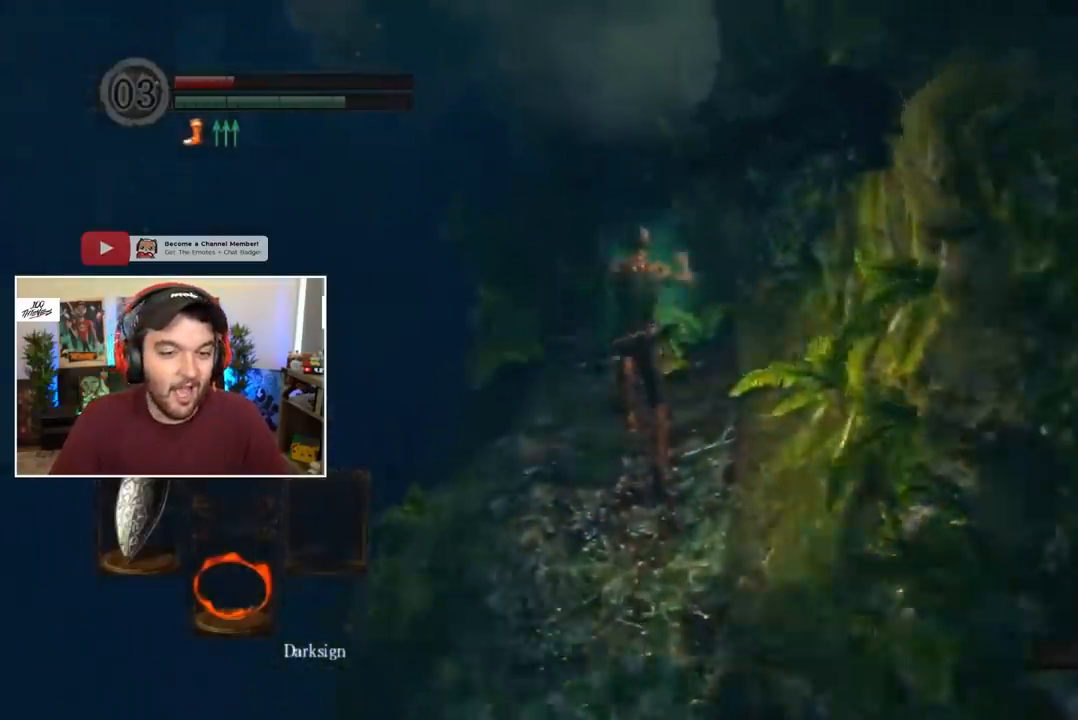
{"buttons": ["B", "L1"], "left_stick": "center", "right_stick": "center", "events": [[133, "right_stick", "down"], [200, "right_stick", "center"]]}
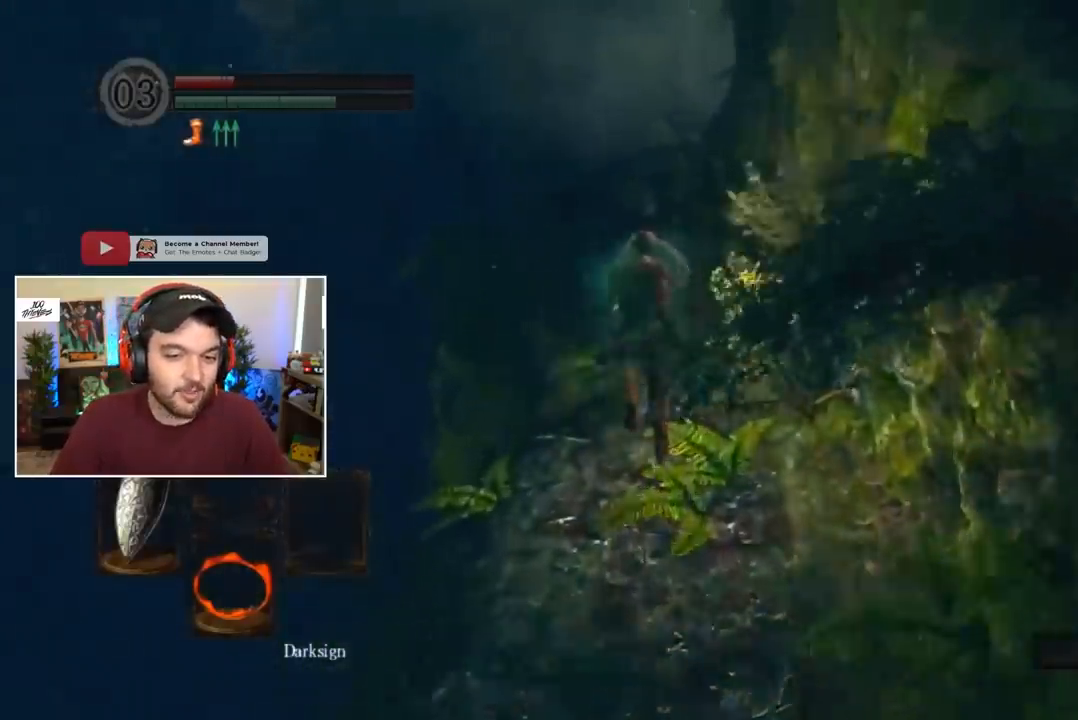
{"buttons": ["B", "L1"], "left_stick": "center", "right_stick": "center", "events": []}
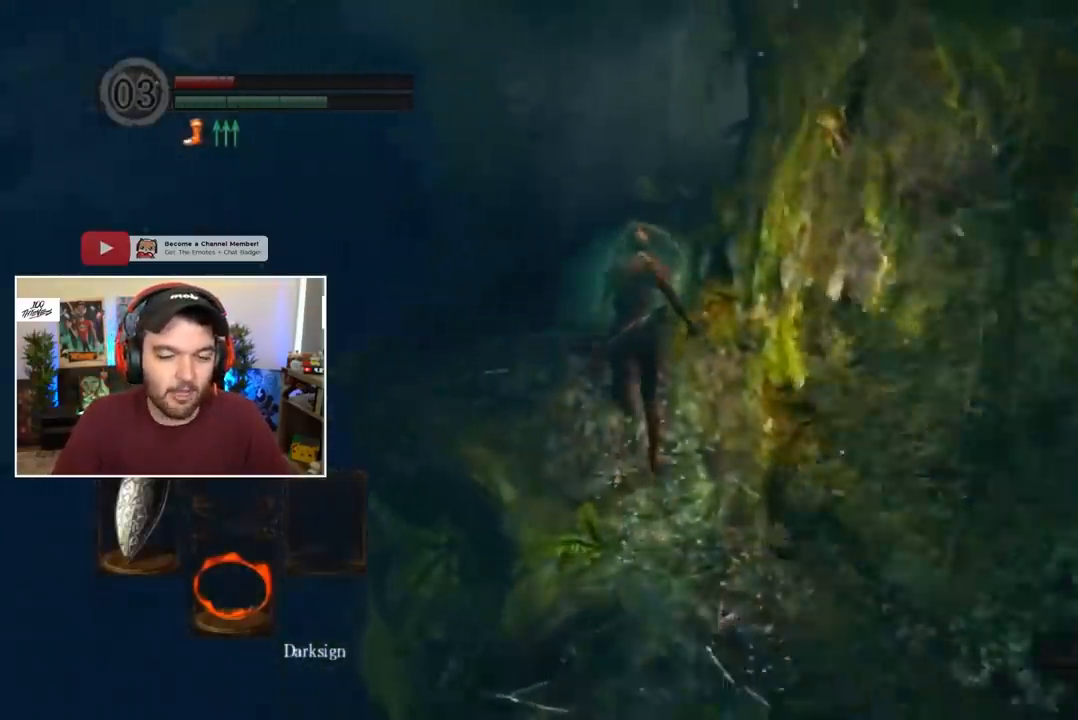
{"buttons": ["B", "L1"], "left_stick": "center", "right_stick": "center", "events": []}
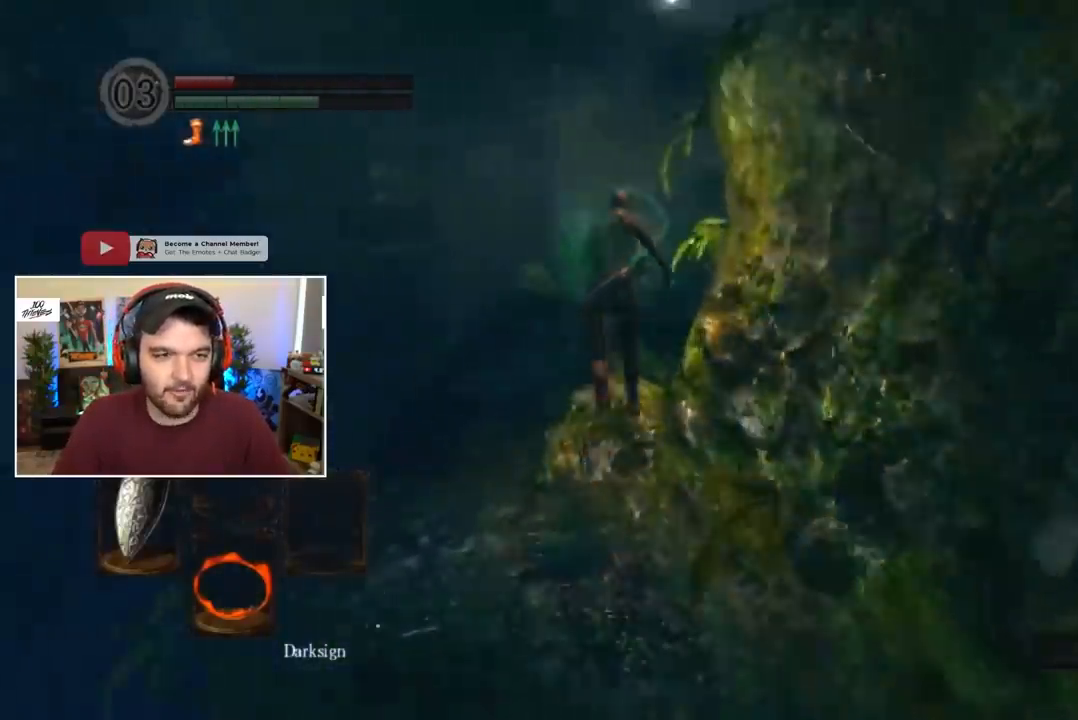
{"buttons": ["B", "L1"], "left_stick": "center", "right_stick": "right", "events": [[450, "right_stick", "right"]]}
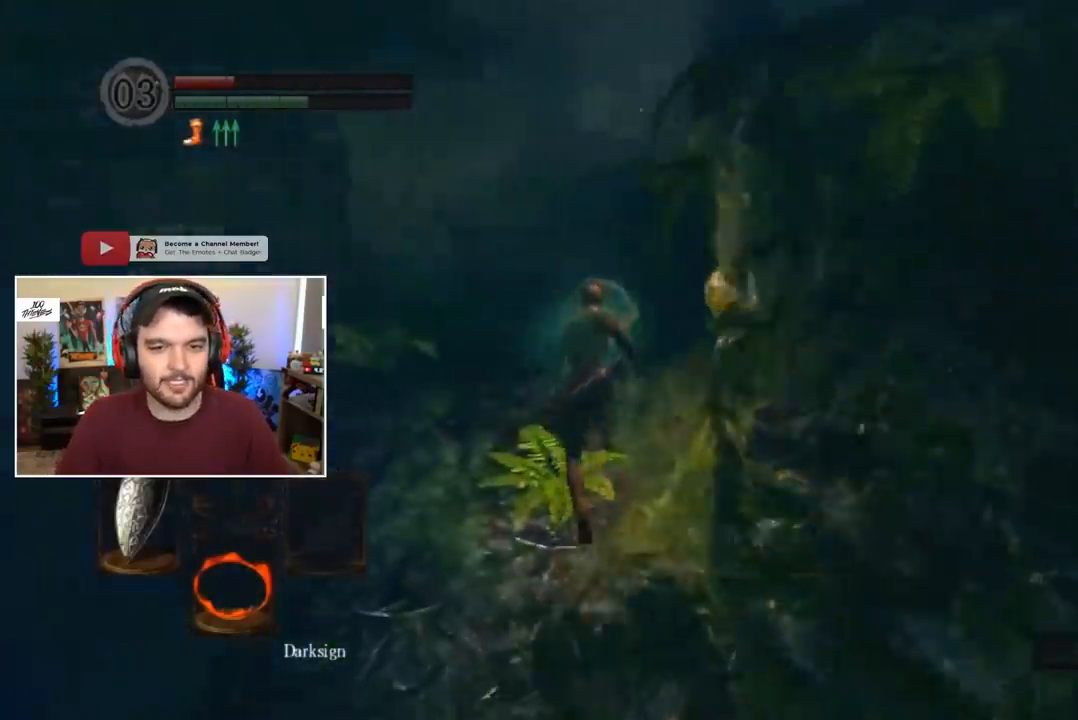
{"buttons": ["B", "L1"], "left_stick": "center", "right_stick": "center", "events": [[200, "right_stick", "center"]]}
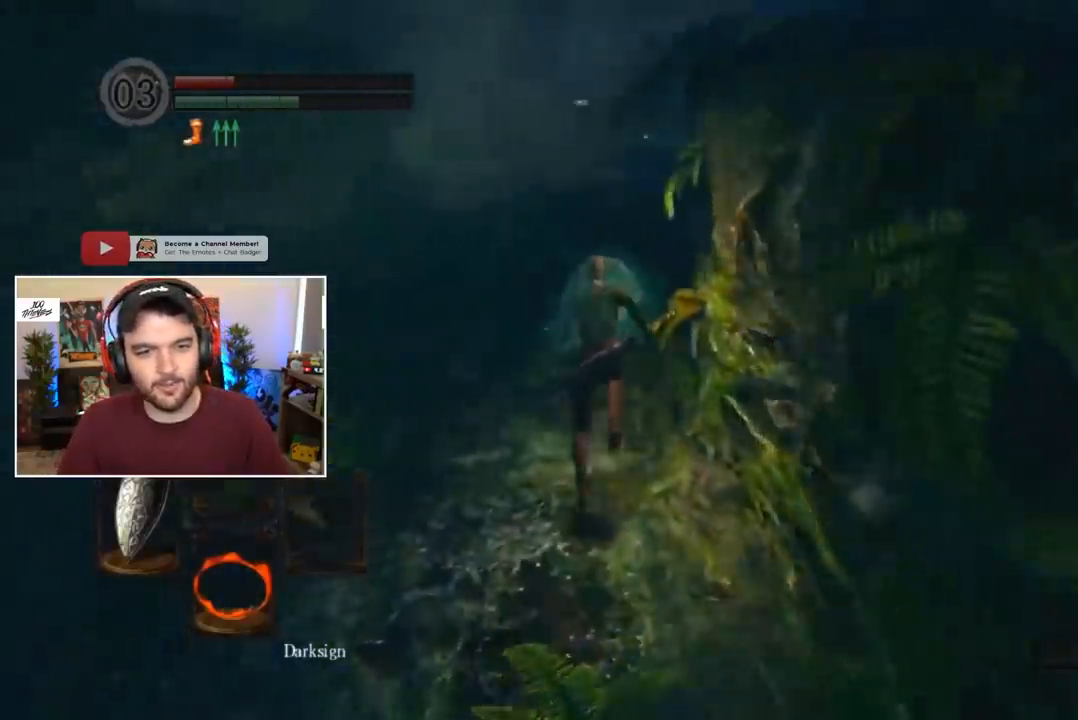
{"buttons": ["B"], "left_stick": "center", "right_stick": "center", "events": [[33, "L1", "up"]]}
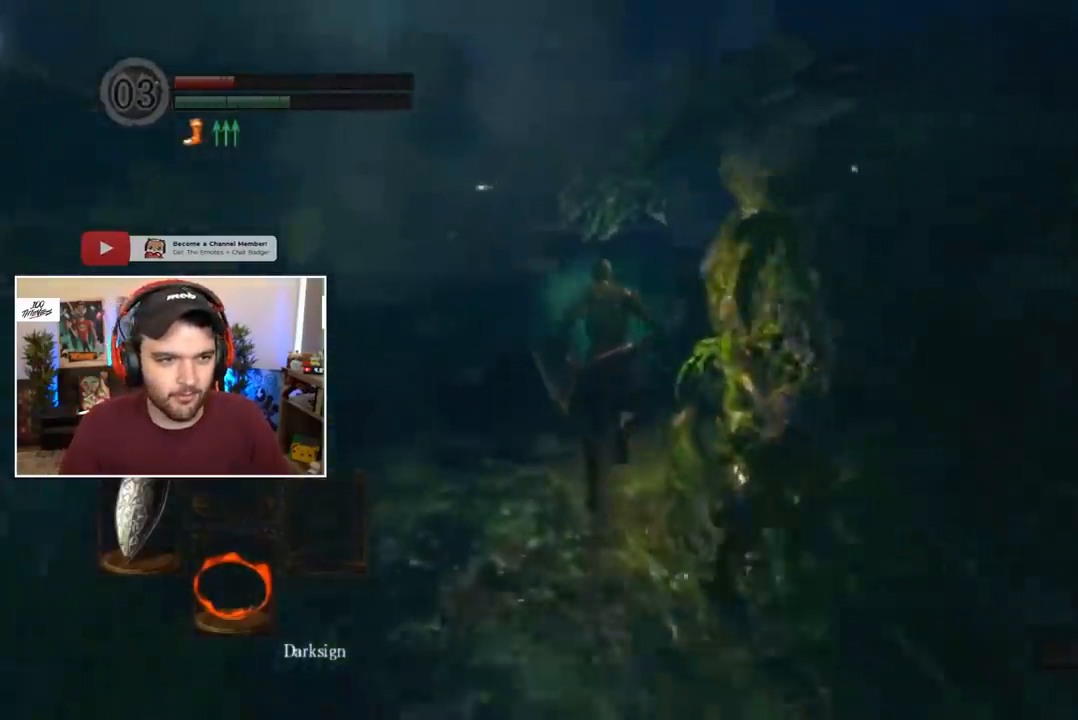
{"buttons": ["B"], "left_stick": "center", "right_stick": "center", "events": [[200, "B", "up"], [300, "right_stick", "down"], [367, "right_stick", "center"], [500, "B", "down"]]}
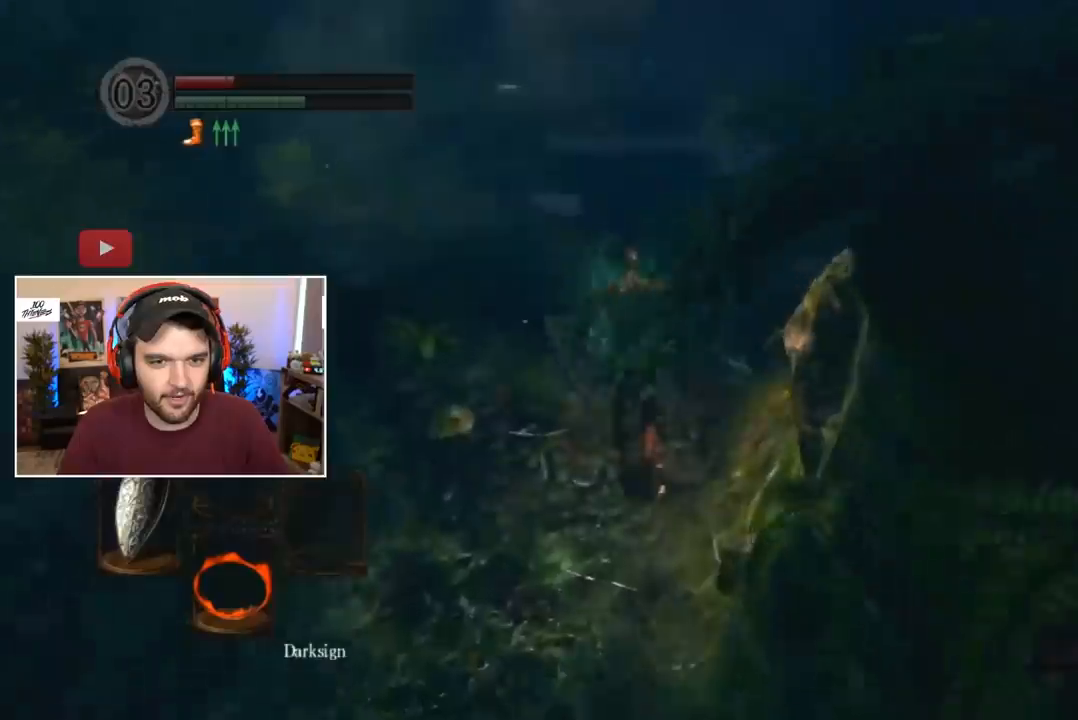
{"buttons": ["B", "DPAD_RIGHT"], "left_stick": "center", "right_stick": "center", "events": [[133, "DPAD_RIGHT", "down"], [233, "DPAD_RIGHT", "up"], [267, "DPAD_RIGHT", "down"], [300, "DPAD_RIGHT", "up"], [400, "DPAD_RIGHT", "down"], [433, "DPAD_RIGHT", "up"], [500, "DPAD_RIGHT", "down"]]}
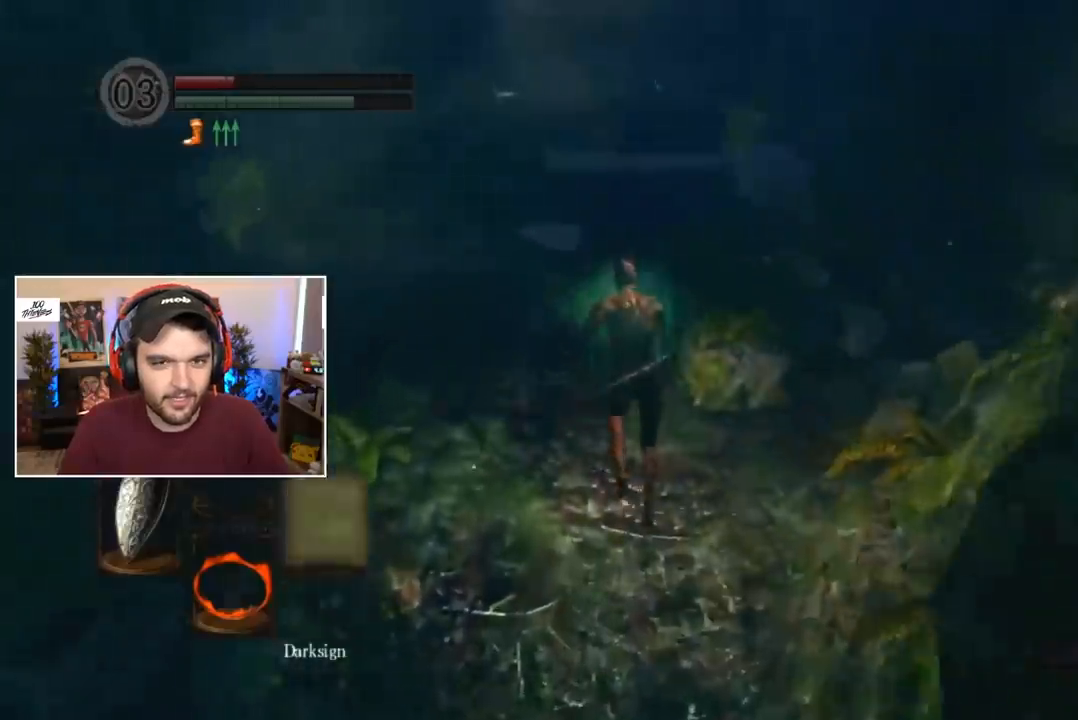
{"buttons": ["B"], "left_stick": "center", "right_stick": "center", "events": [[67, "DPAD_RIGHT", "up"]]}
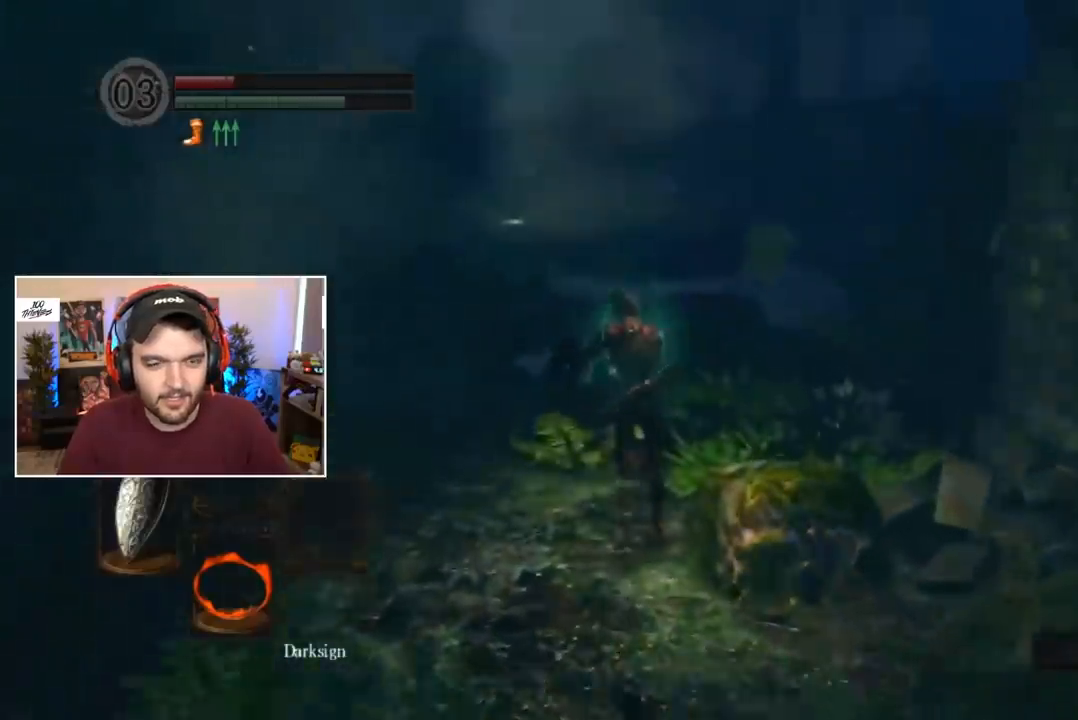
{"buttons": ["B", "L1"], "left_stick": "center", "right_stick": "center", "events": [[267, "right_stick", "down"], [333, "L1", "down"], [333, "right_stick", "center"]]}
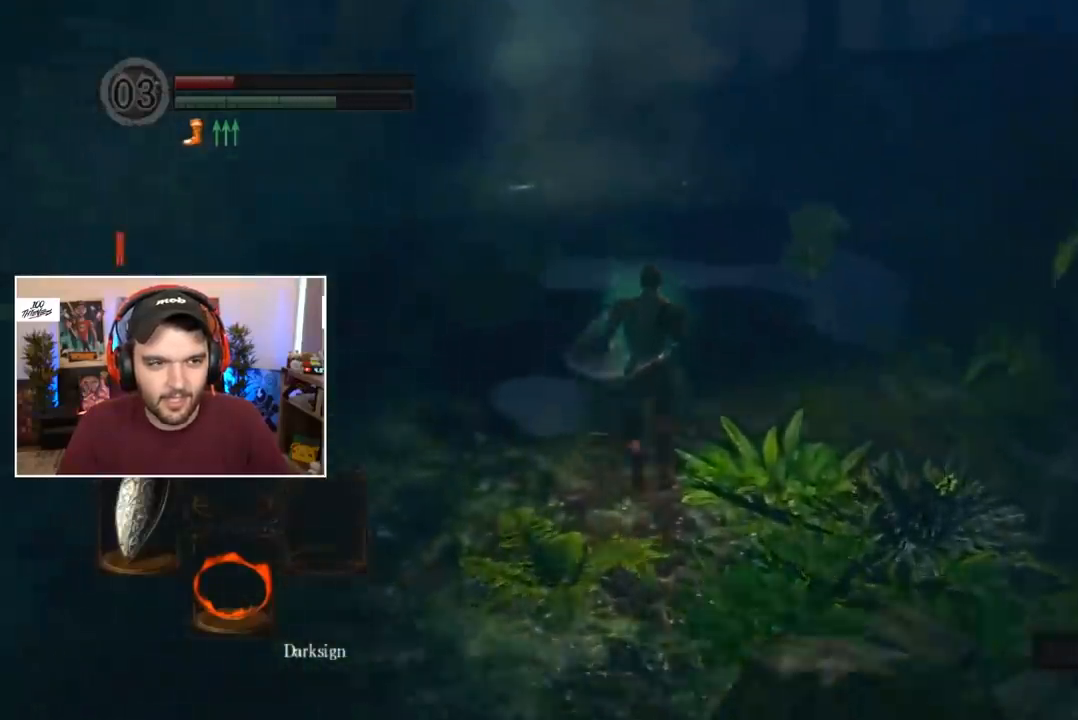
{"buttons": ["B", "L1"], "left_stick": "center", "right_stick": "center", "events": []}
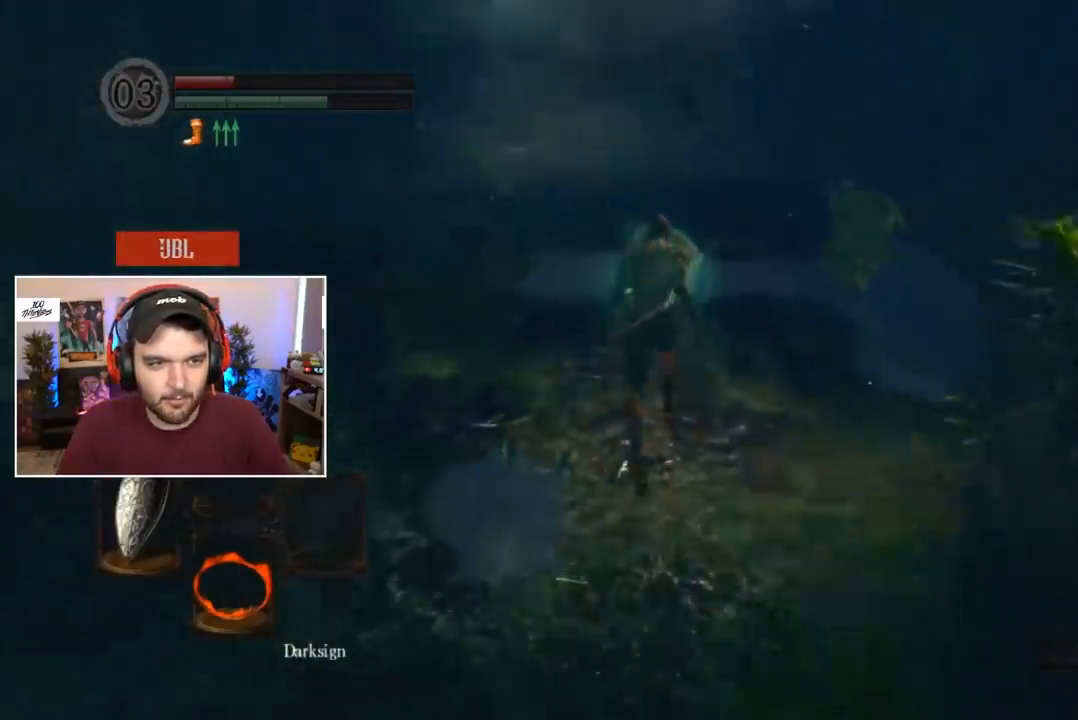
{"buttons": ["B", "L1"], "left_stick": "center", "right_stick": "center", "events": []}
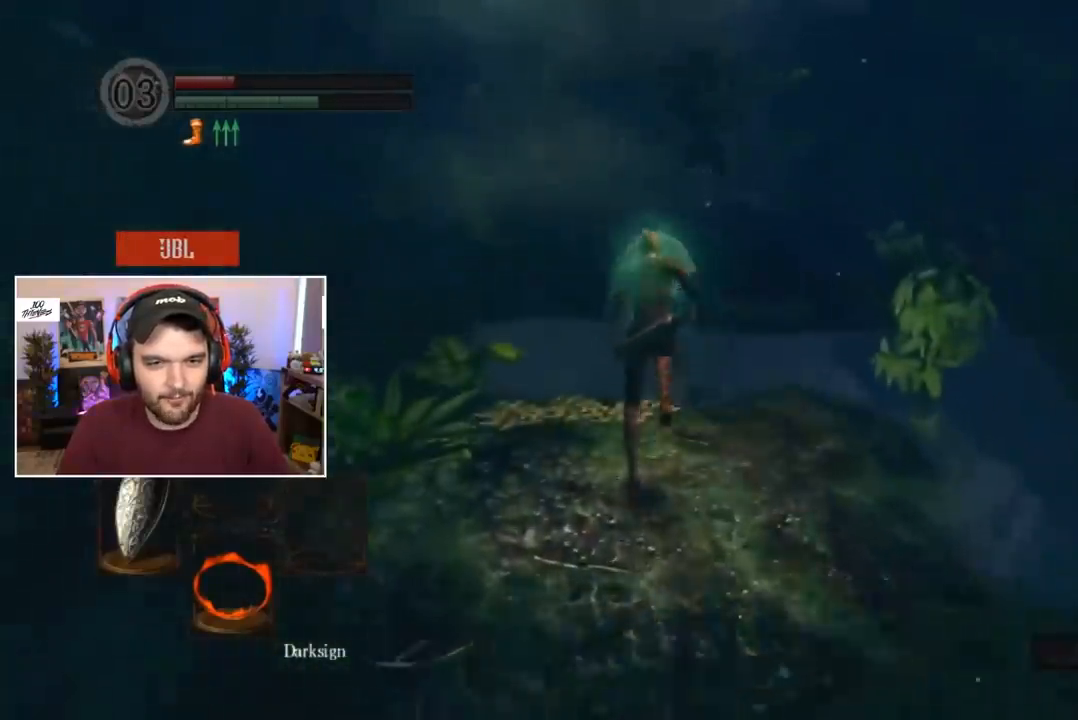
{"buttons": ["B", "L1"], "left_stick": "center", "right_stick": "center", "events": []}
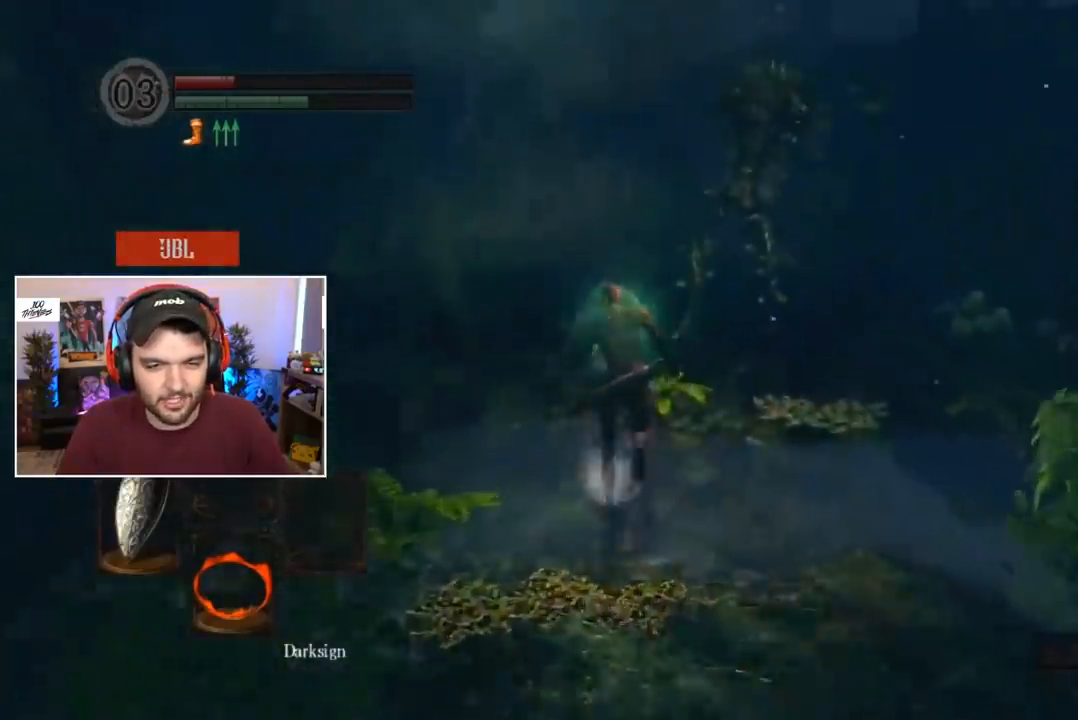
{"buttons": ["B", "L1"], "left_stick": "center", "right_stick": "center", "events": []}
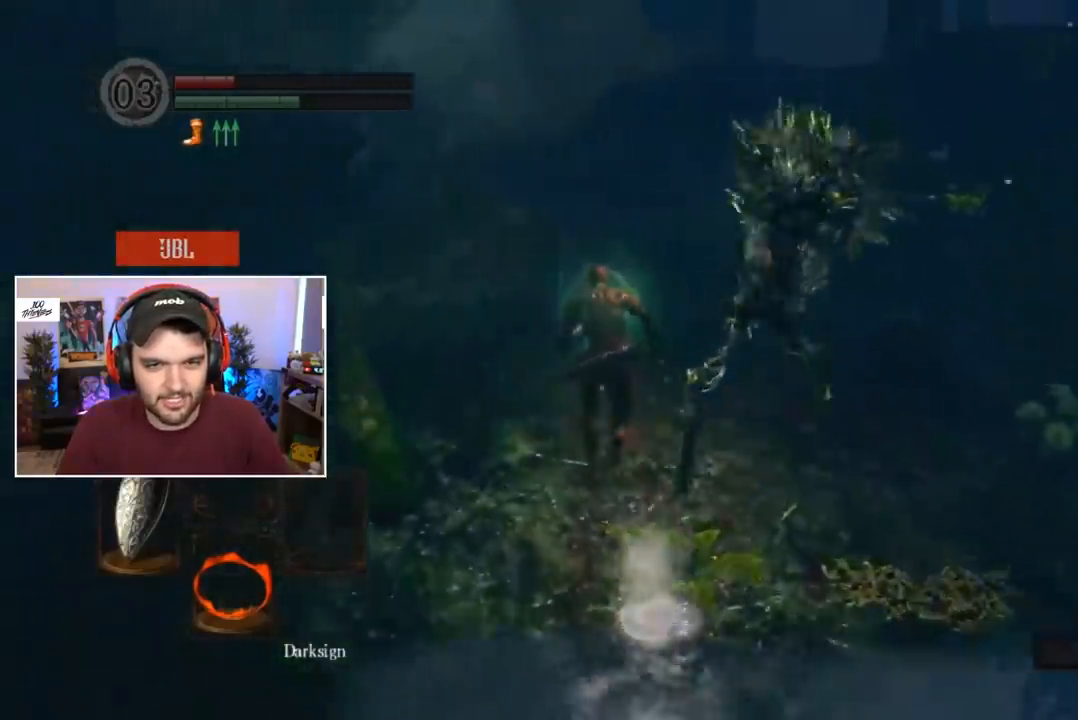
{"buttons": ["B"], "left_stick": "center", "right_stick": "center", "events": [[333, "L1", "up"]]}
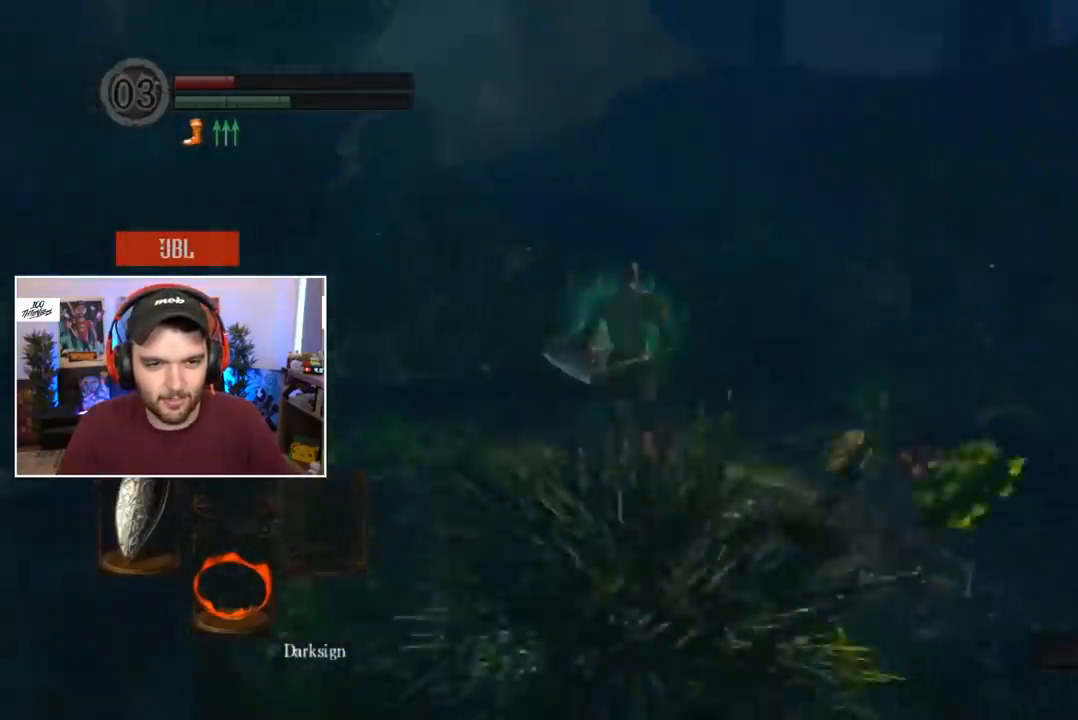
{"buttons": ["B"], "left_stick": "center", "right_stick": "center", "events": []}
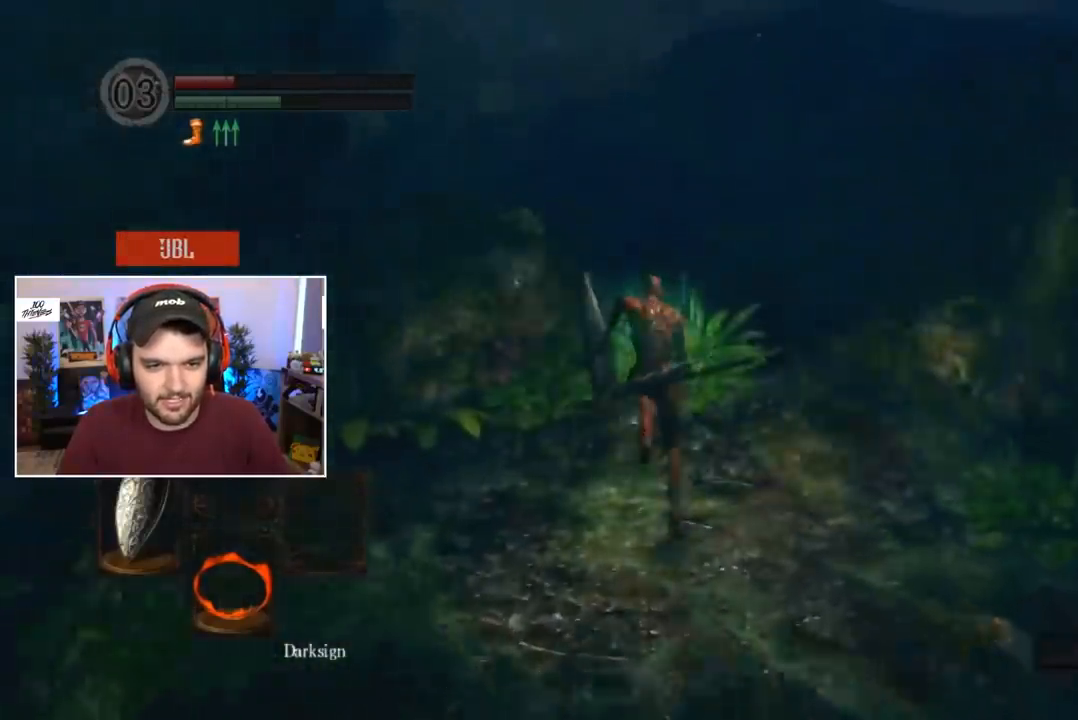
{"buttons": [], "left_stick": "center", "right_stick": "center", "events": [[467, "B", "up"]]}
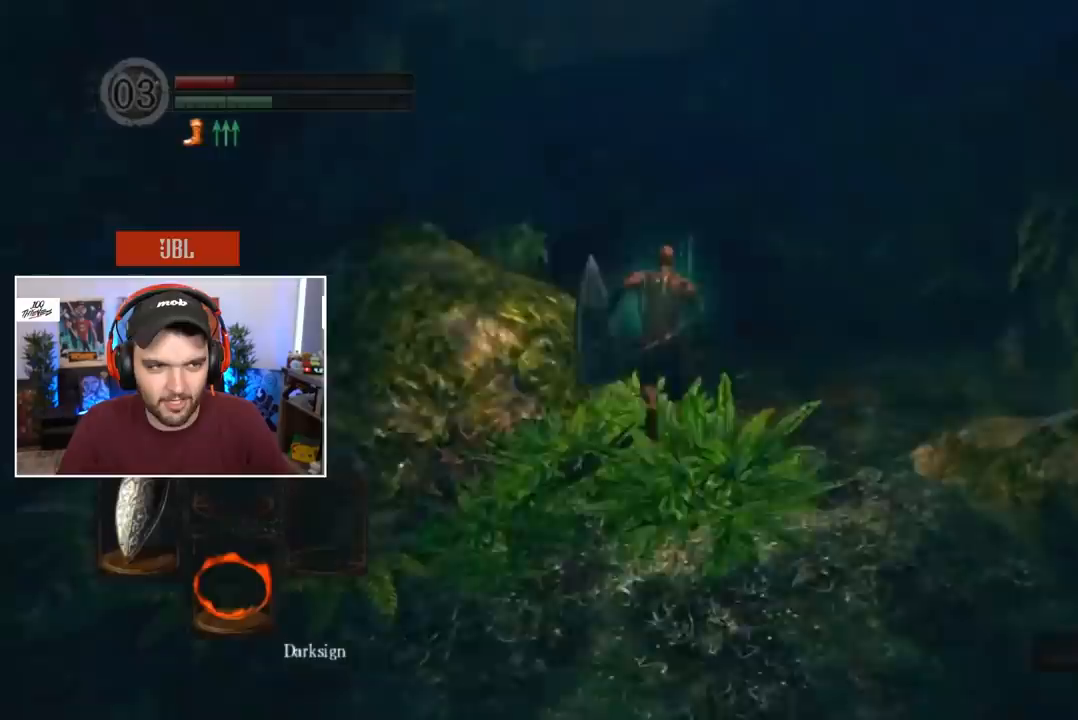
{"buttons": ["B"], "left_stick": "center", "right_stick": "center", "events": [[233, "B", "down"], [333, "DPAD_RIGHT", "down"], [400, "DPAD_RIGHT", "up"], [467, "DPAD_RIGHT", "down"], [500, "DPAD_RIGHT", "up"]]}
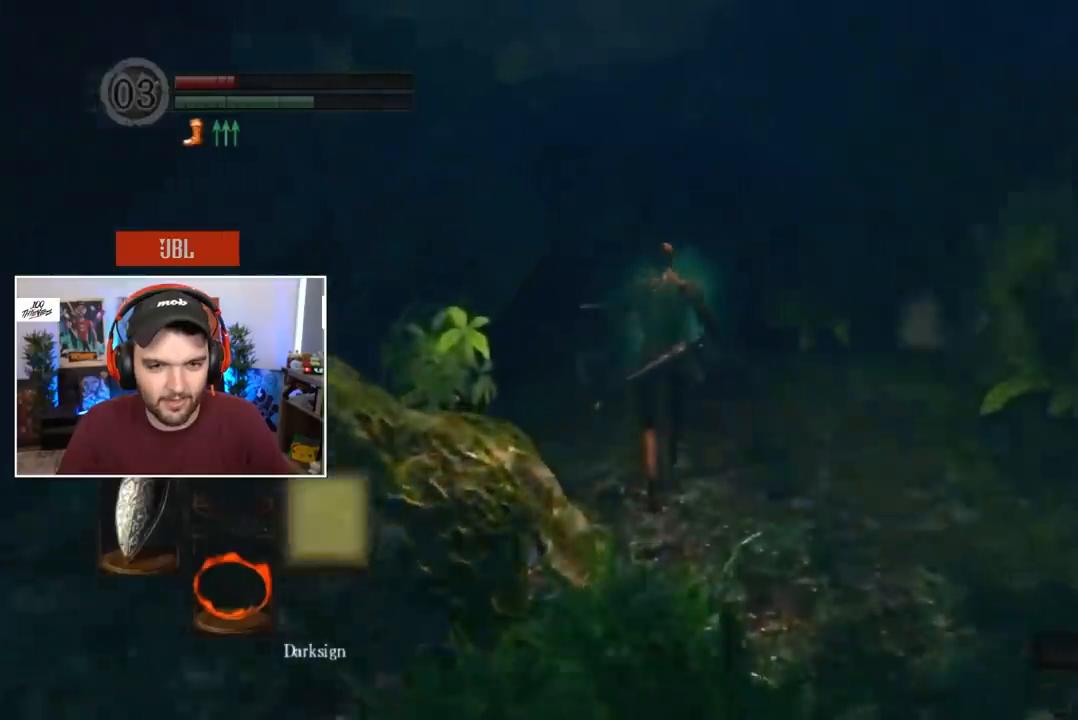
{"buttons": ["B"], "left_stick": "center", "right_stick": "center", "events": [[67, "DPAD_RIGHT", "down"], [133, "DPAD_RIGHT", "up"], [200, "DPAD_RIGHT", "down"], [267, "DPAD_RIGHT", "up"]]}
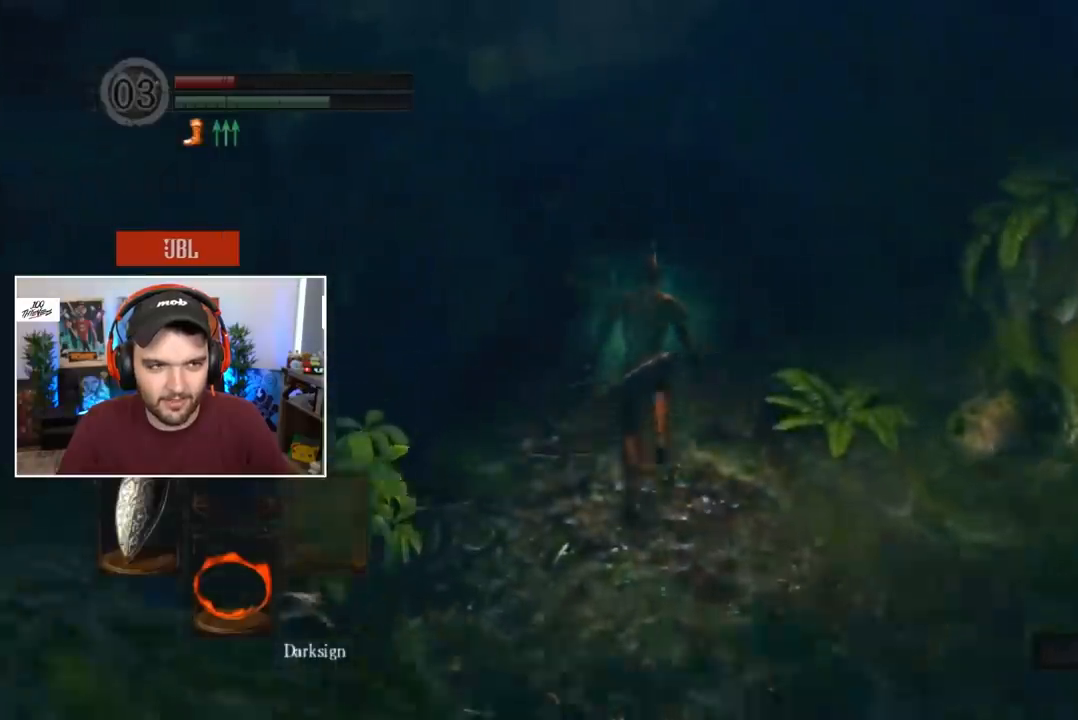
{"buttons": ["B", "L1"], "left_stick": "center", "right_stick": "center", "events": [[167, "L1", "down"]]}
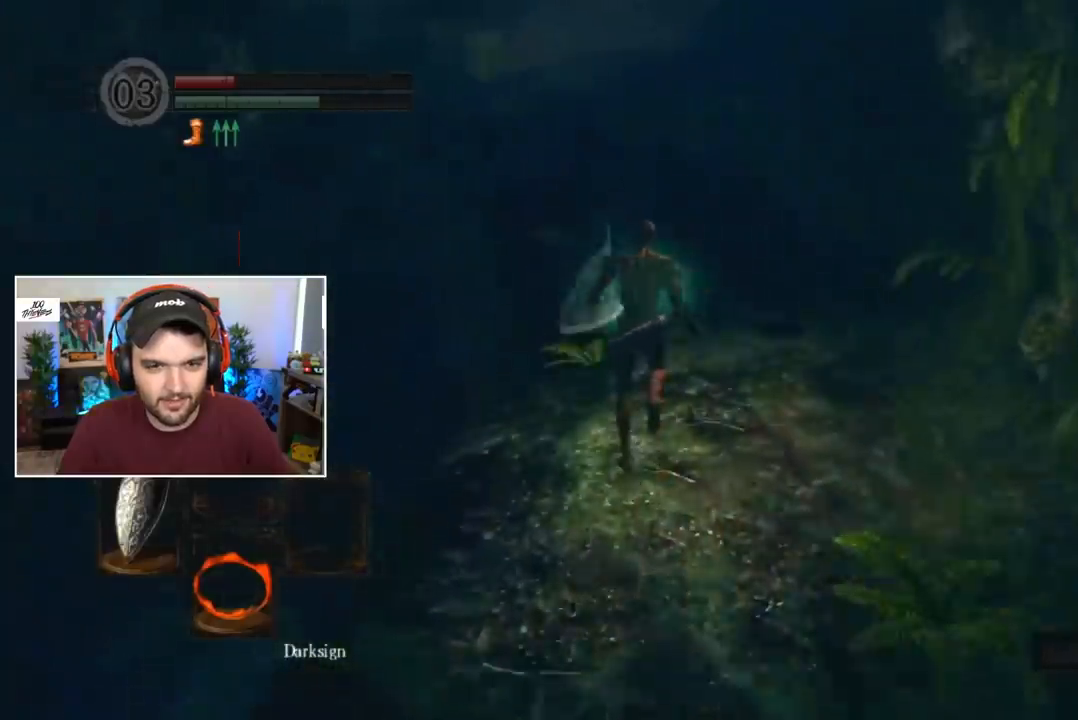
{"buttons": ["B"], "left_stick": "center", "right_stick": "center", "events": [[467, "L1", "up"]]}
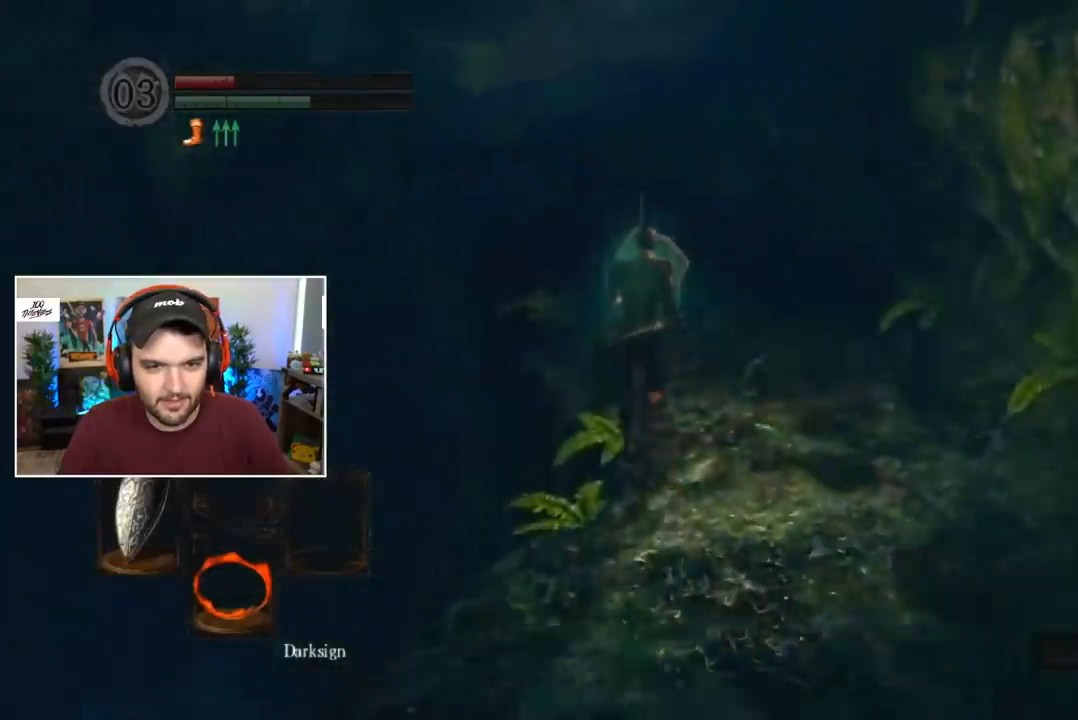
{"buttons": ["B"], "left_stick": "center", "right_stick": "center", "events": []}
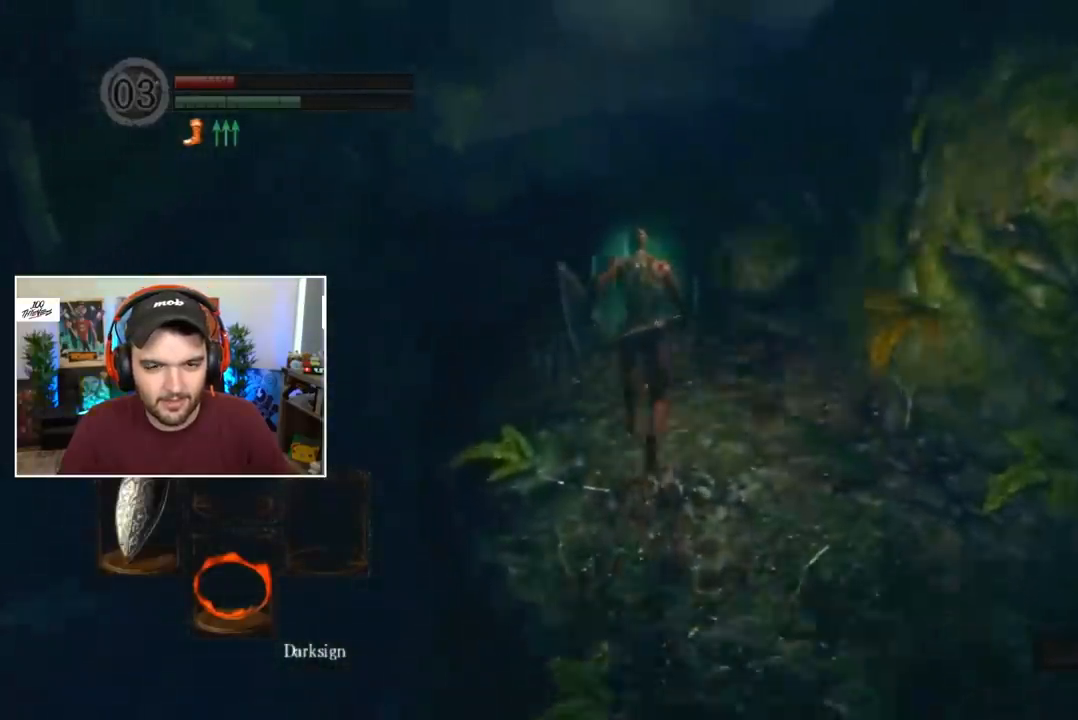
{"buttons": ["B"], "left_stick": "center", "right_stick": "center", "events": [[200, "B", "up"], [467, "B", "down"]]}
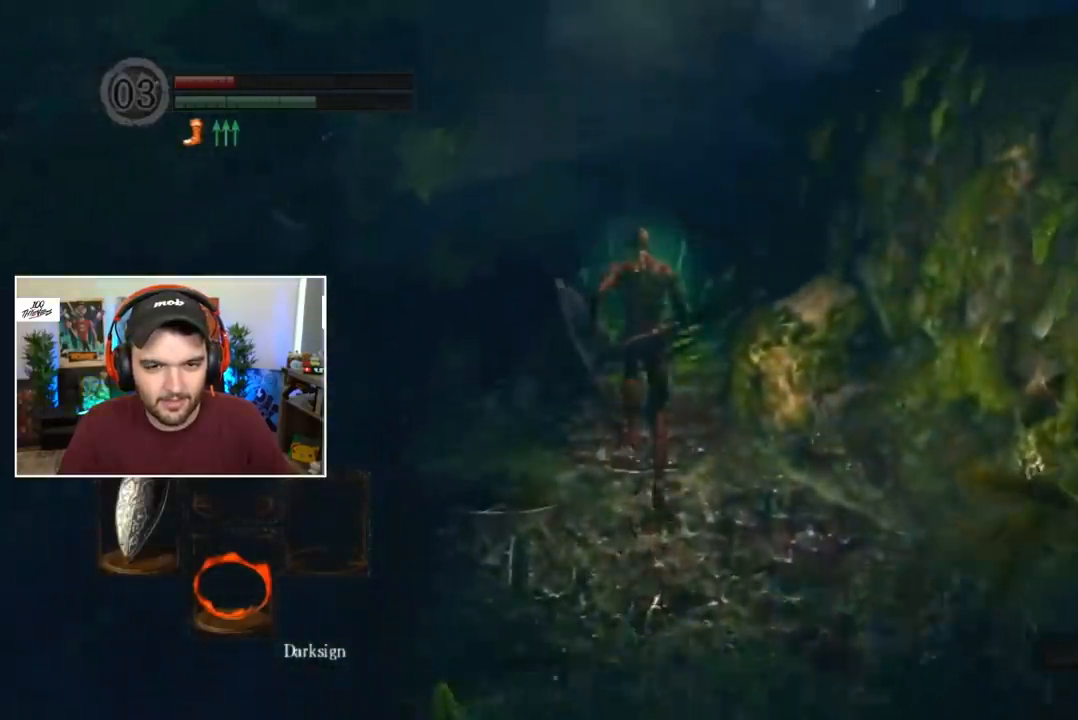
{"buttons": ["B", "L1"], "left_stick": "center", "right_stick": "center", "events": [[100, "L1", "down"], [267, "right_stick", "down-right"], [333, "right_stick", "center"]]}
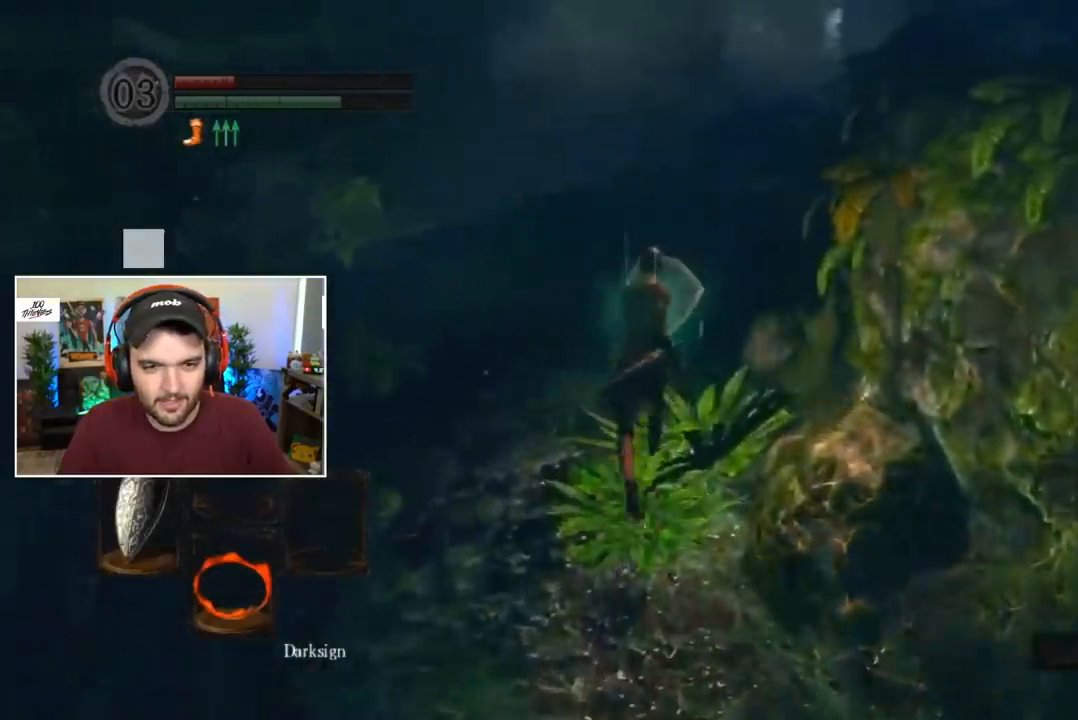
{"buttons": ["B", "L1"], "left_stick": "center", "right_stick": "center", "events": [[333, "right_stick", "down-right"], [400, "right_stick", "center"]]}
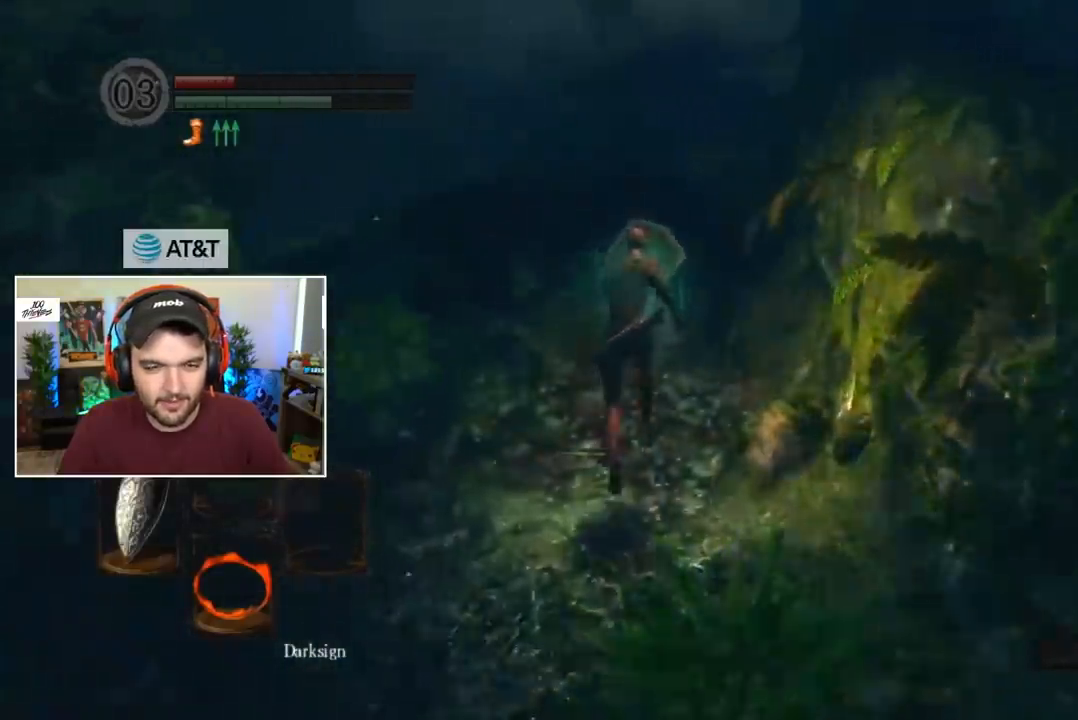
{"buttons": ["B", "L1"], "left_stick": "center", "right_stick": "center", "events": [[67, "right_stick", "down-right"], [133, "right_stick", "center"]]}